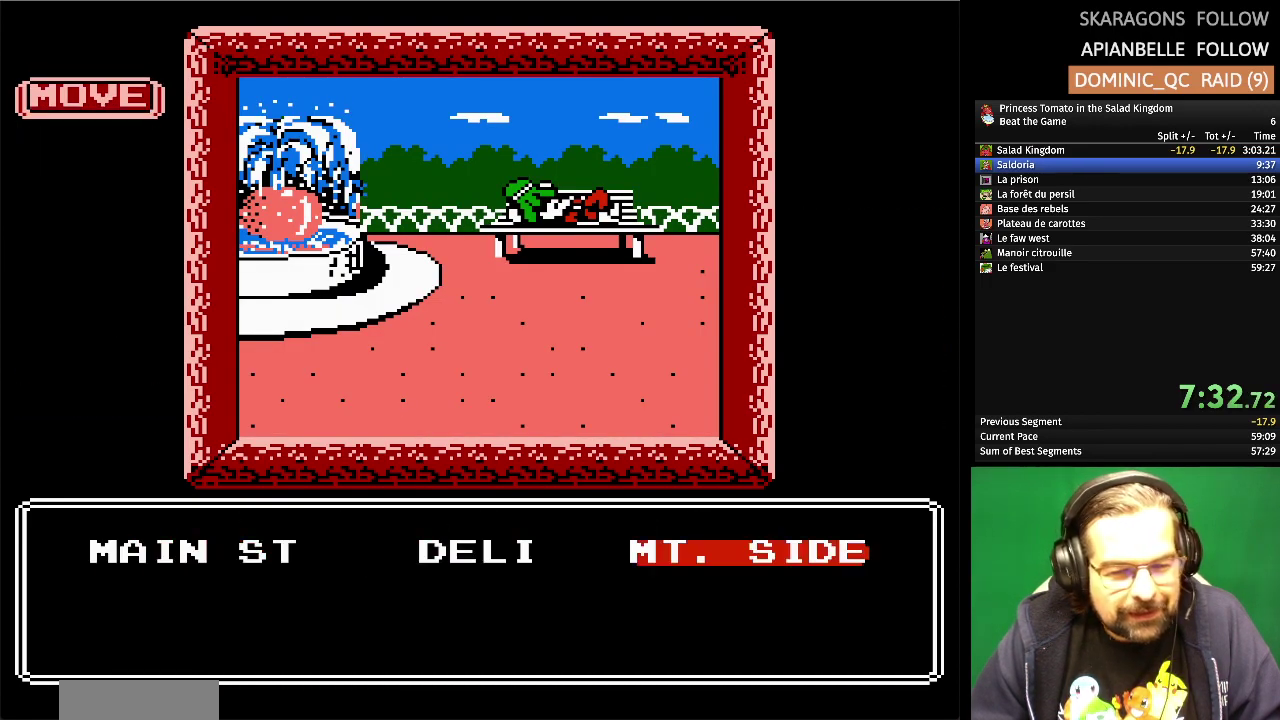
Gameplay with a controller (Nintendo layout); each line is a JSON object with the inputs held at the frame after it. "events" lists button and stick changes between this image and that frame as [ms after this image, input, new state], when the widget could be followed in between. Not read: L3 R3 left_stick right_stick.
{"buttons": [], "events": [[200, "A", "down"], [400, "A", "up"]]}
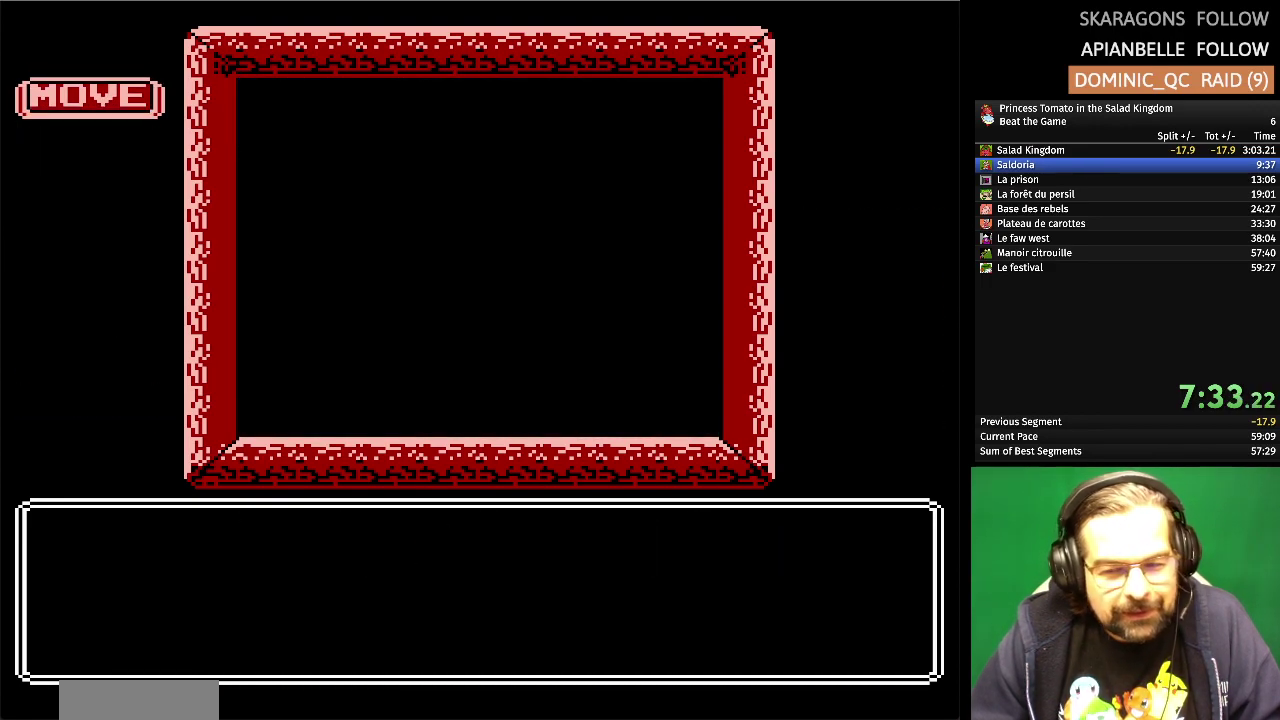
{"buttons": [], "events": []}
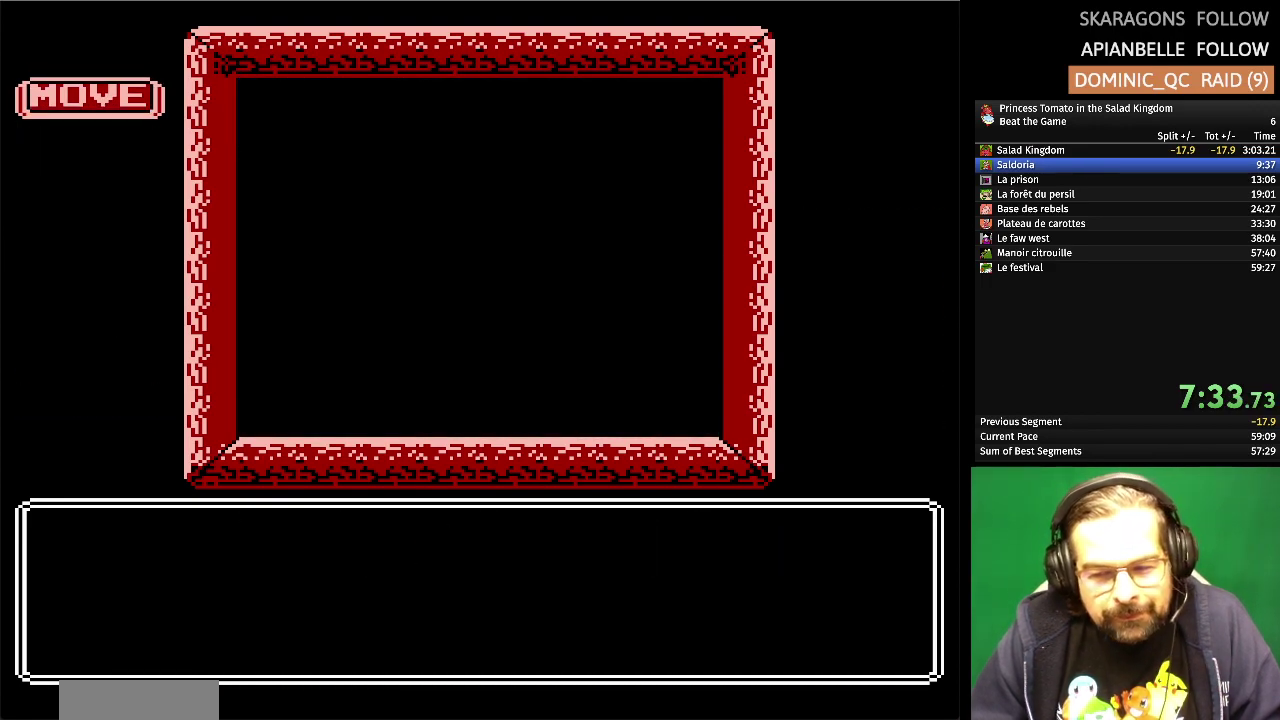
{"buttons": [], "events": []}
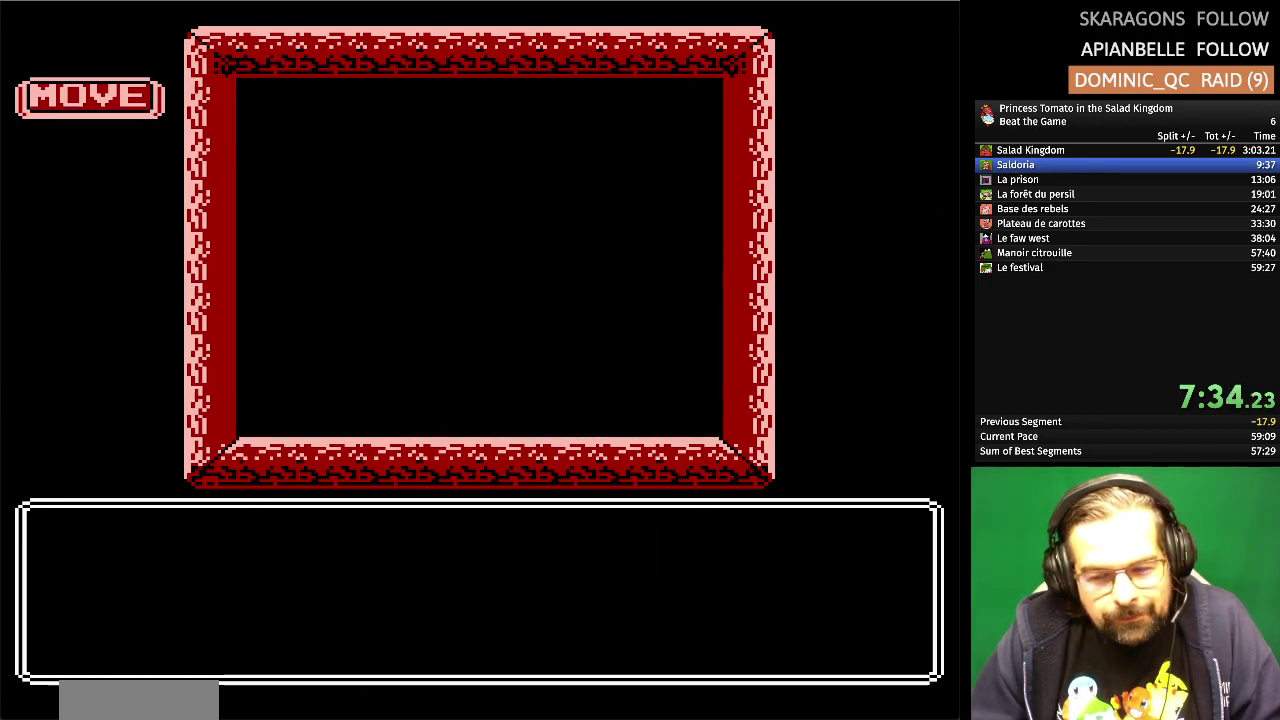
{"buttons": [], "events": []}
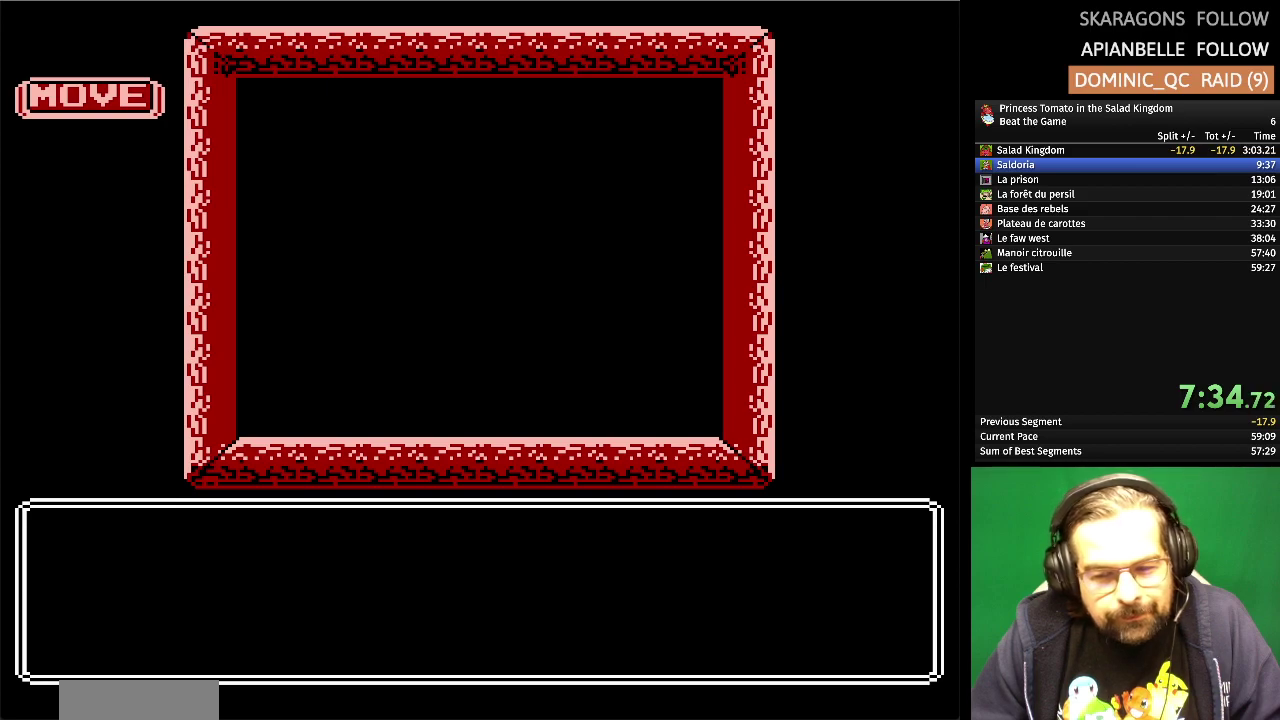
{"buttons": [], "events": []}
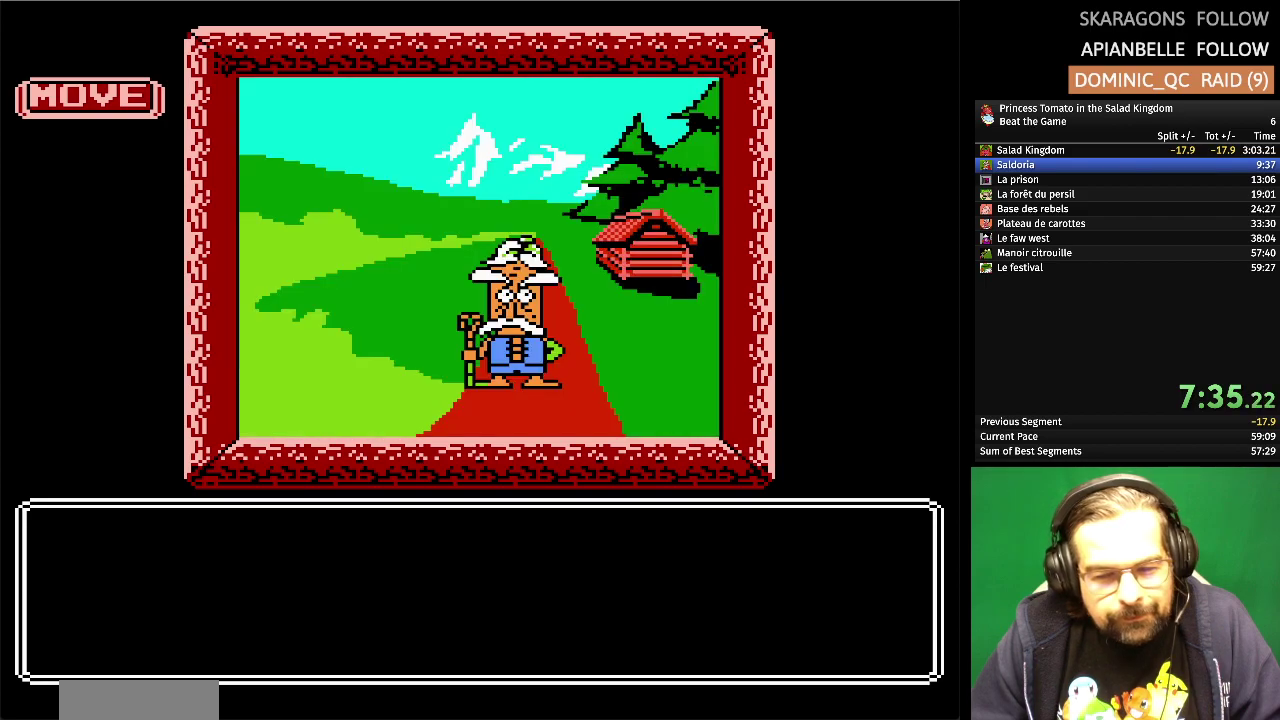
{"buttons": [], "events": []}
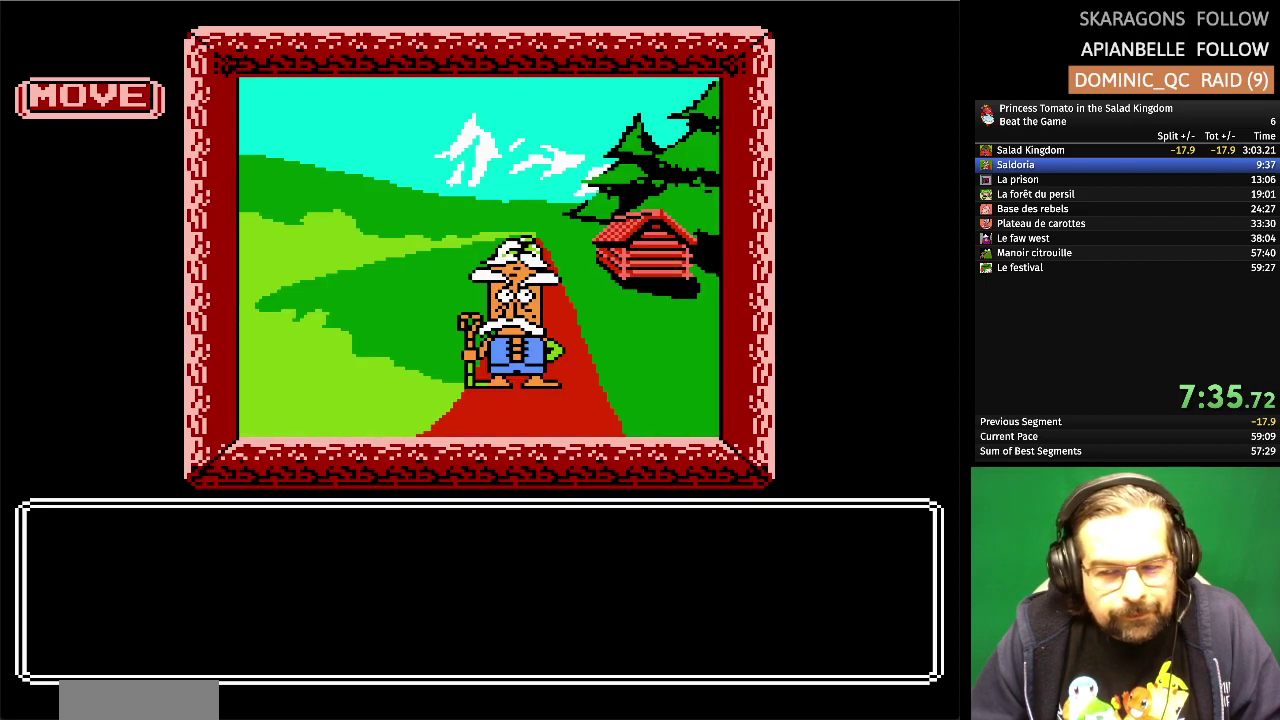
{"buttons": [], "events": []}
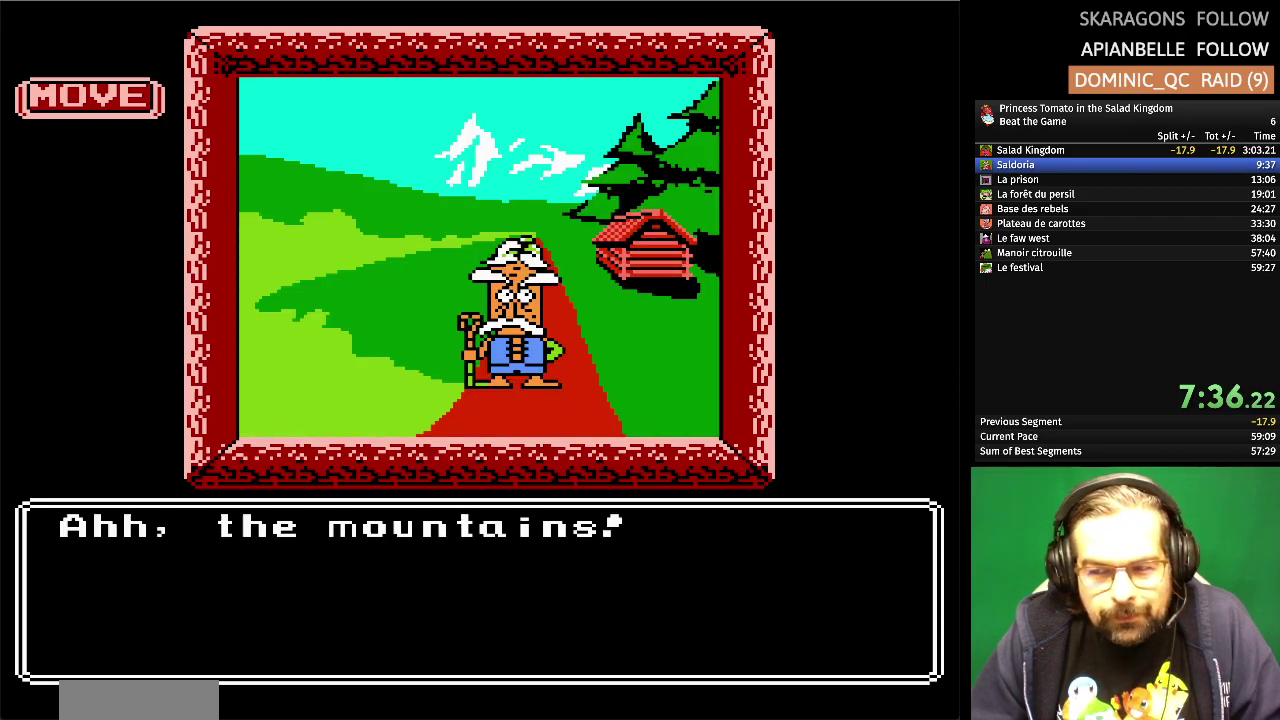
{"buttons": [], "events": []}
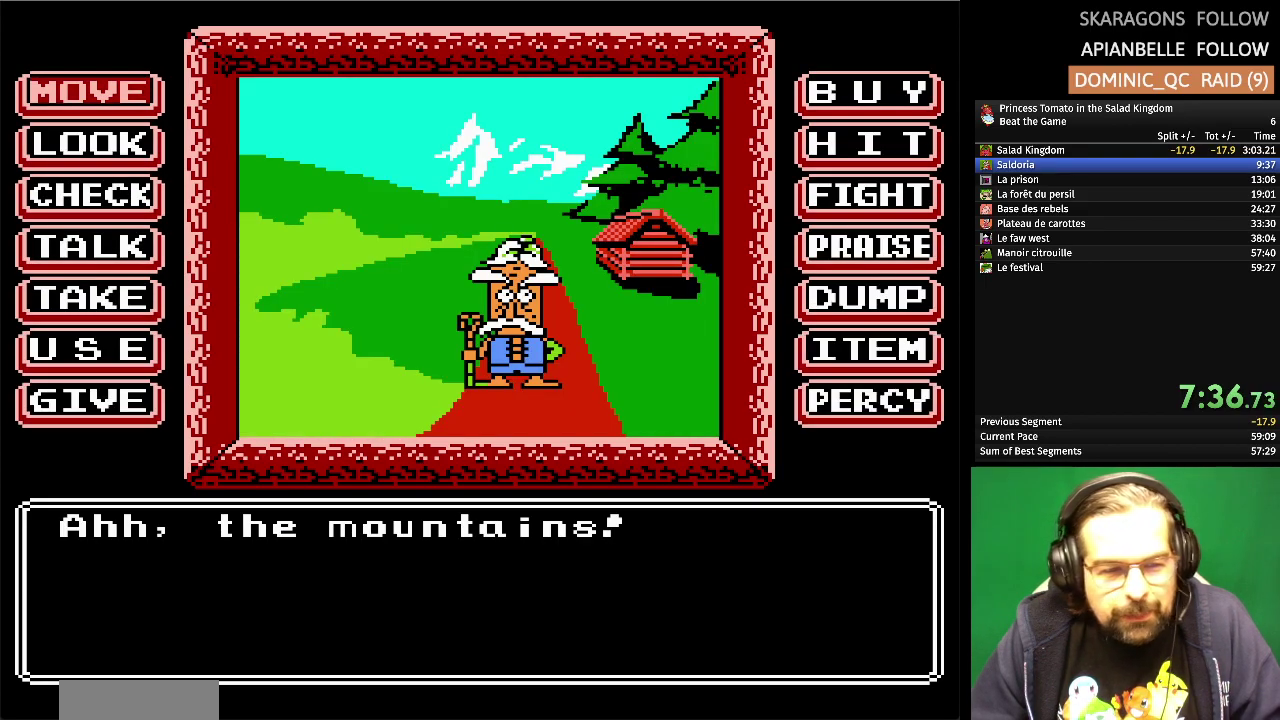
{"buttons": ["DPAD_DOWN"], "events": [[17, "DPAD_DOWN", "down"], [133, "DPAD_DOWN", "up"], [250, "DPAD_DOWN", "down"], [350, "DPAD_DOWN", "up"], [467, "DPAD_DOWN", "down"]]}
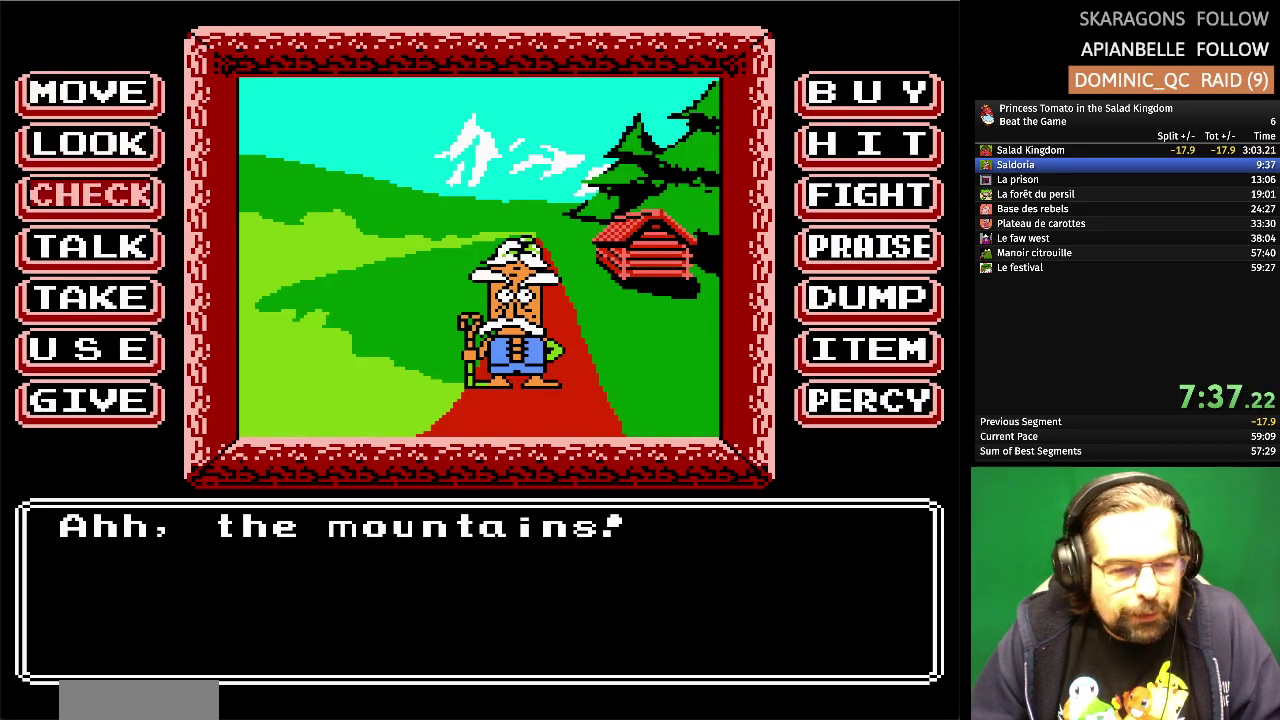
{"buttons": ["A"], "events": [[117, "DPAD_DOWN", "up"], [500, "A", "down"]]}
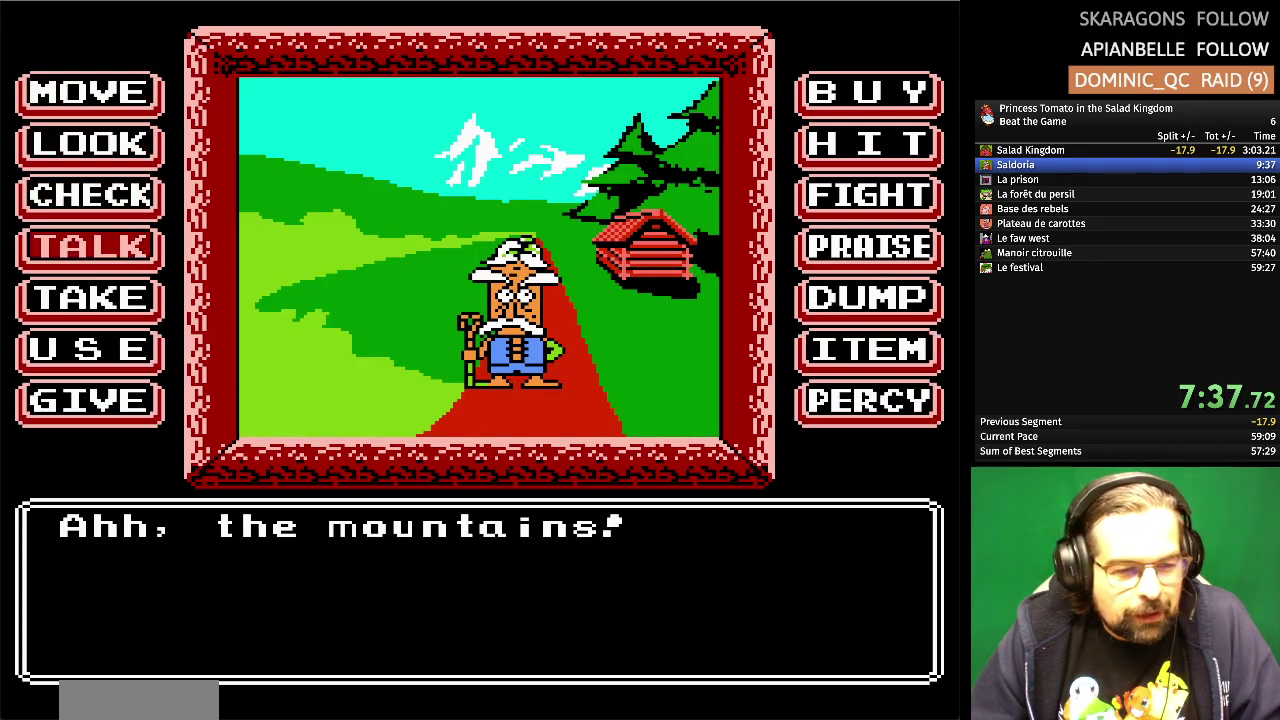
{"buttons": [], "events": [[167, "A", "up"]]}
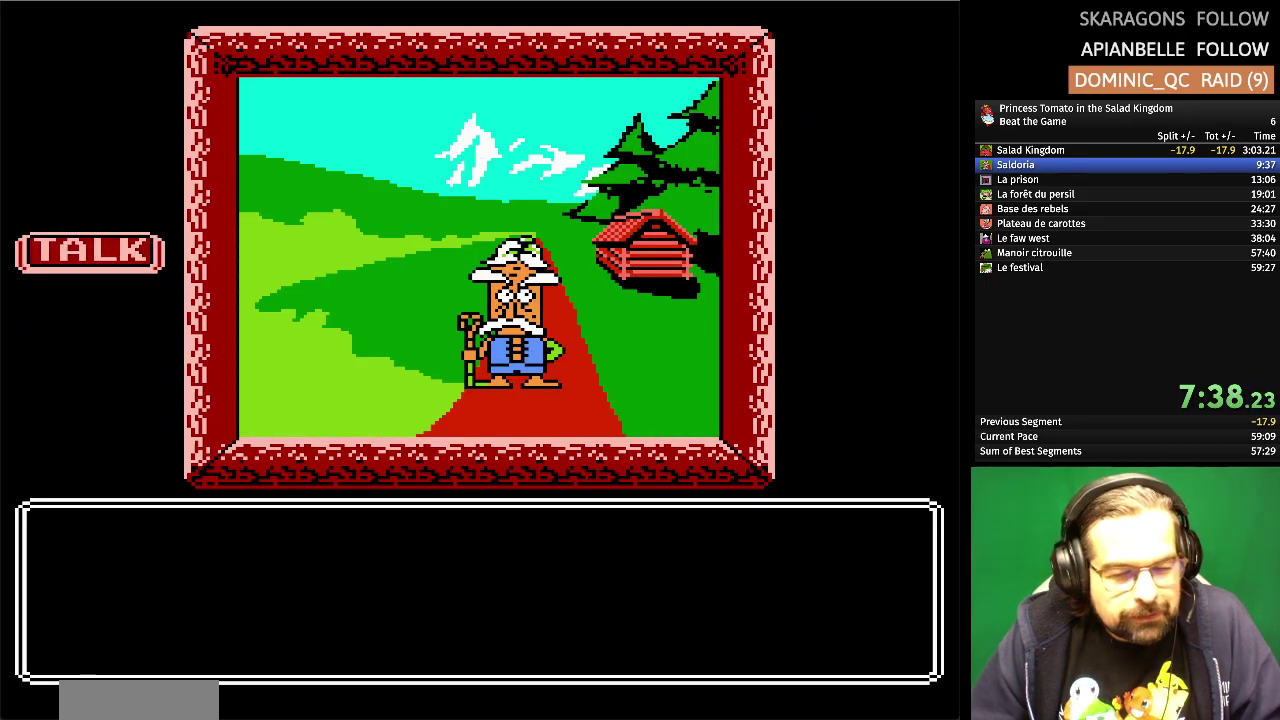
{"buttons": [], "events": []}
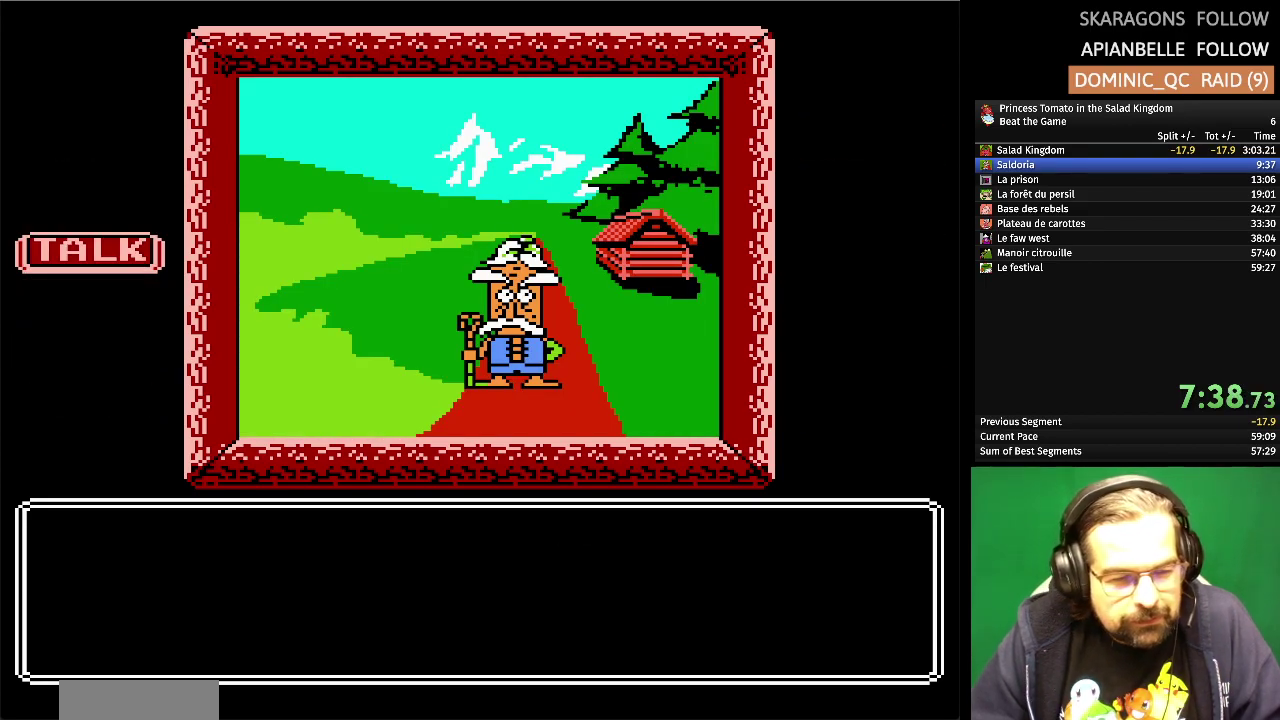
{"buttons": [], "events": []}
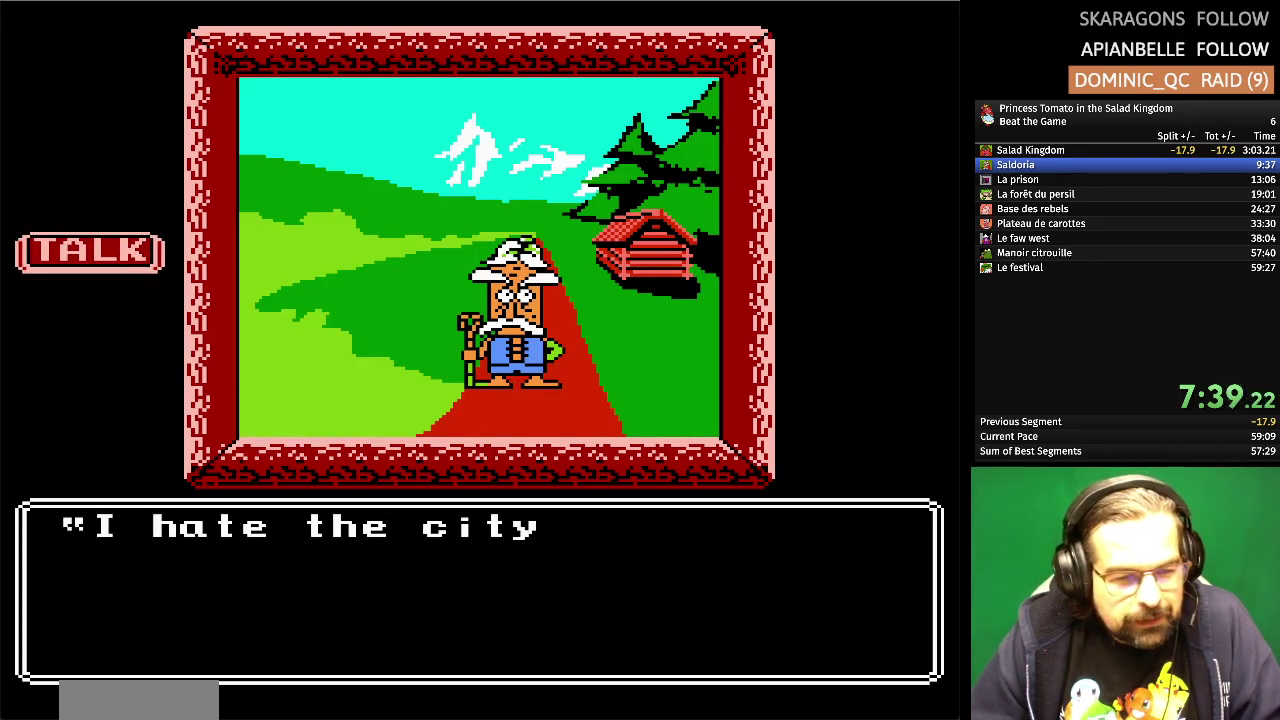
{"buttons": ["A"], "events": [[417, "A", "down"]]}
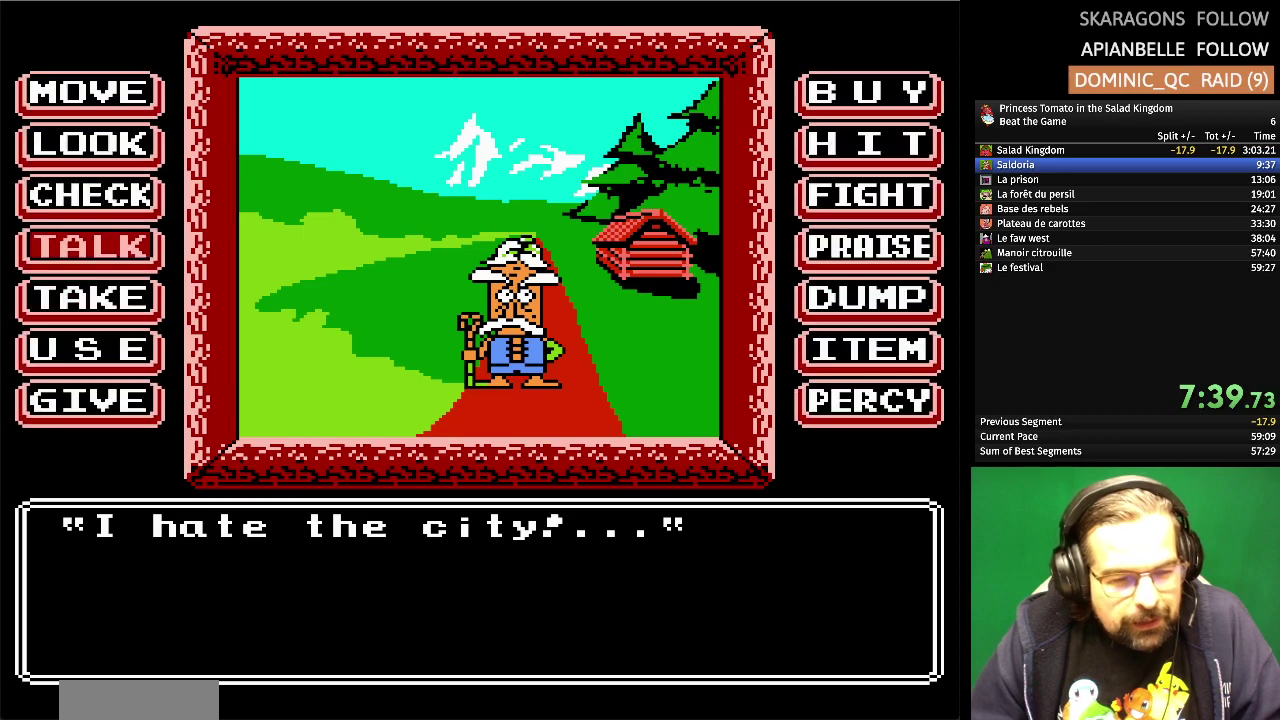
{"buttons": ["A"], "events": [[100, "A", "up"], [433, "A", "down"]]}
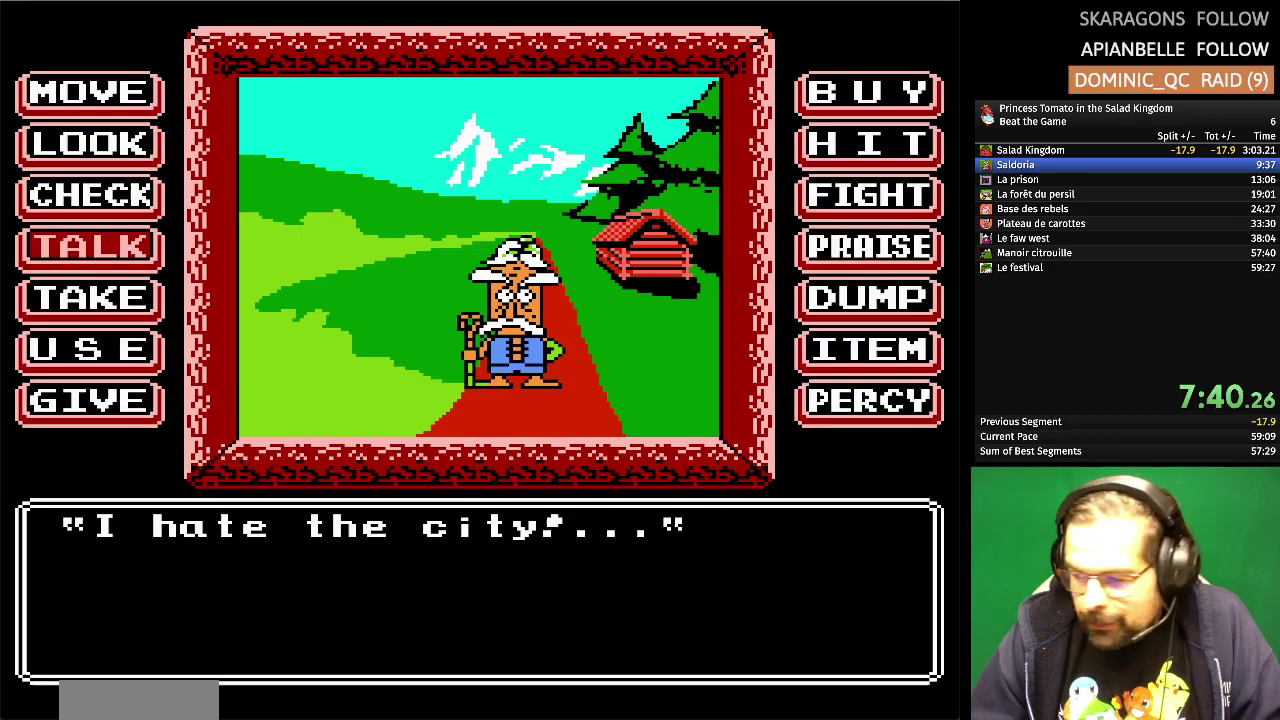
{"buttons": [], "events": [[100, "A", "up"]]}
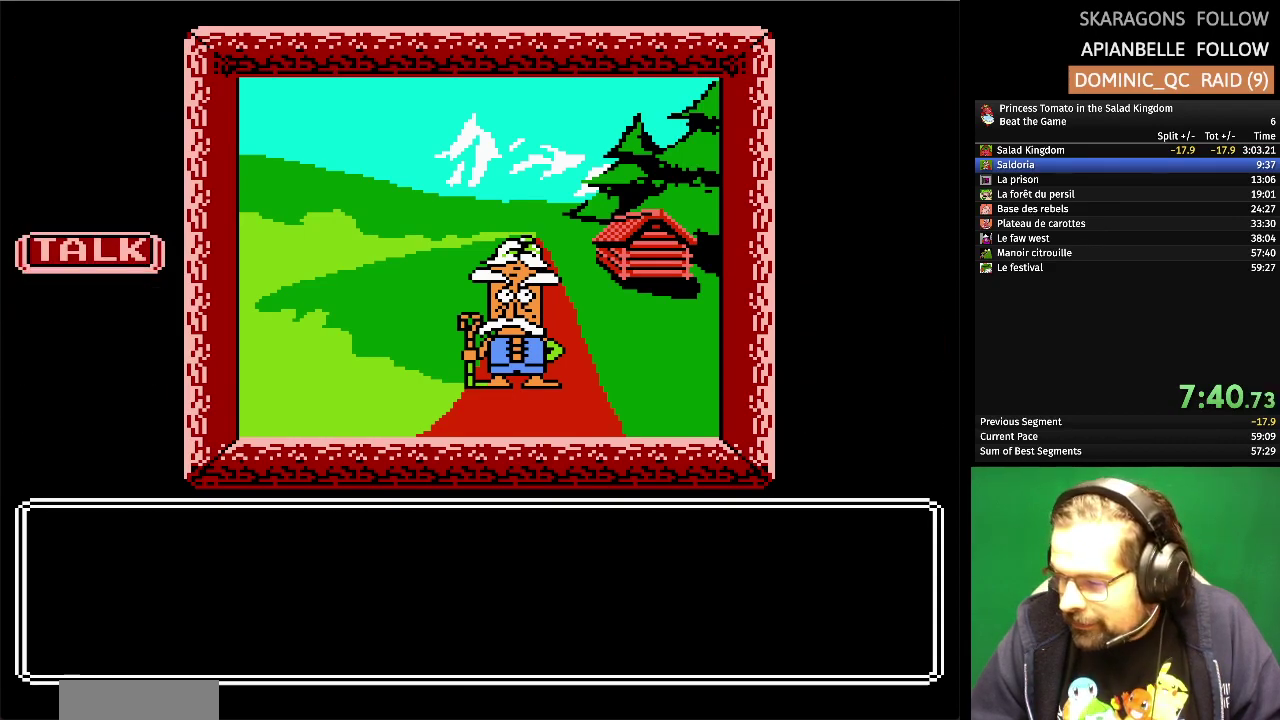
{"buttons": [], "events": []}
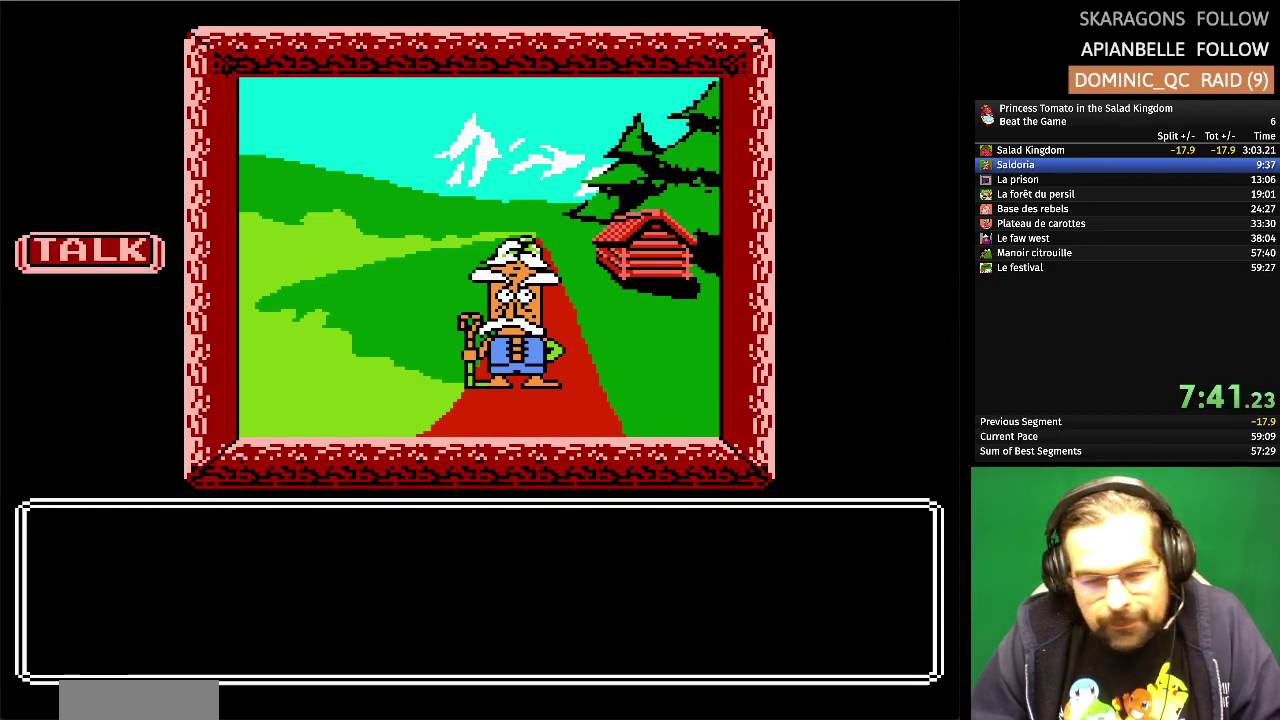
{"buttons": [], "events": []}
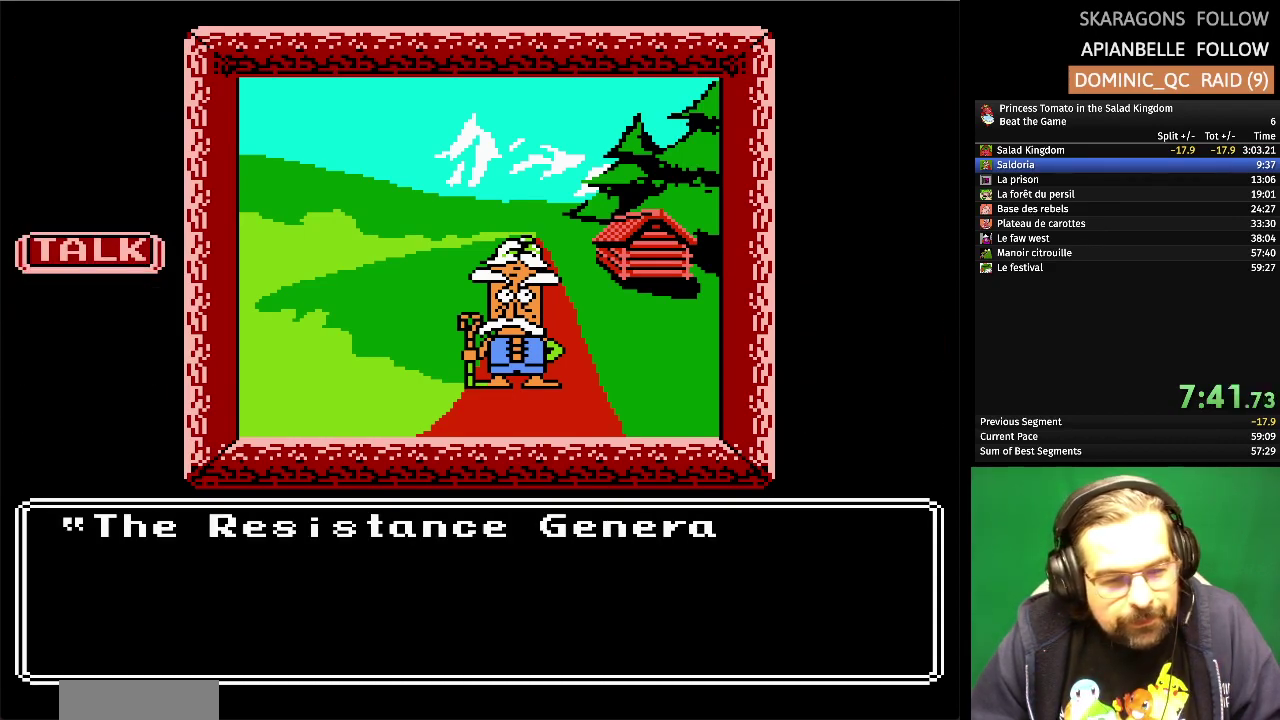
{"buttons": [], "events": []}
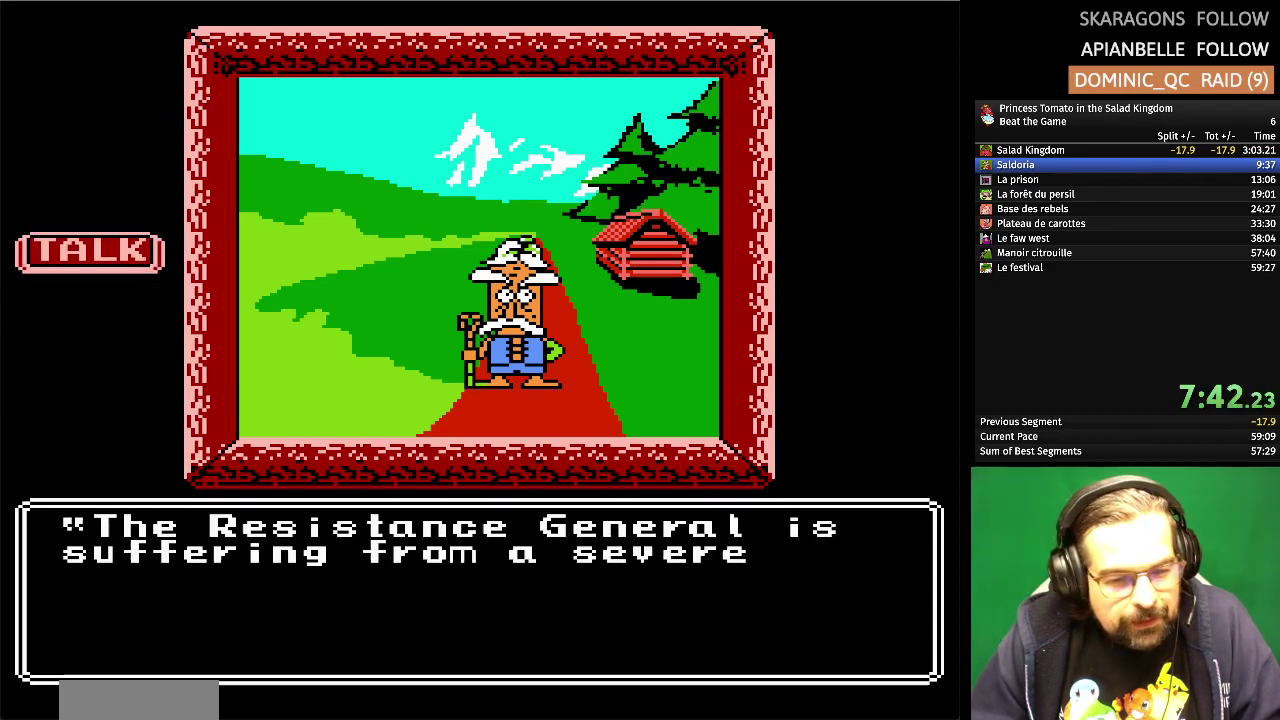
{"buttons": [], "events": []}
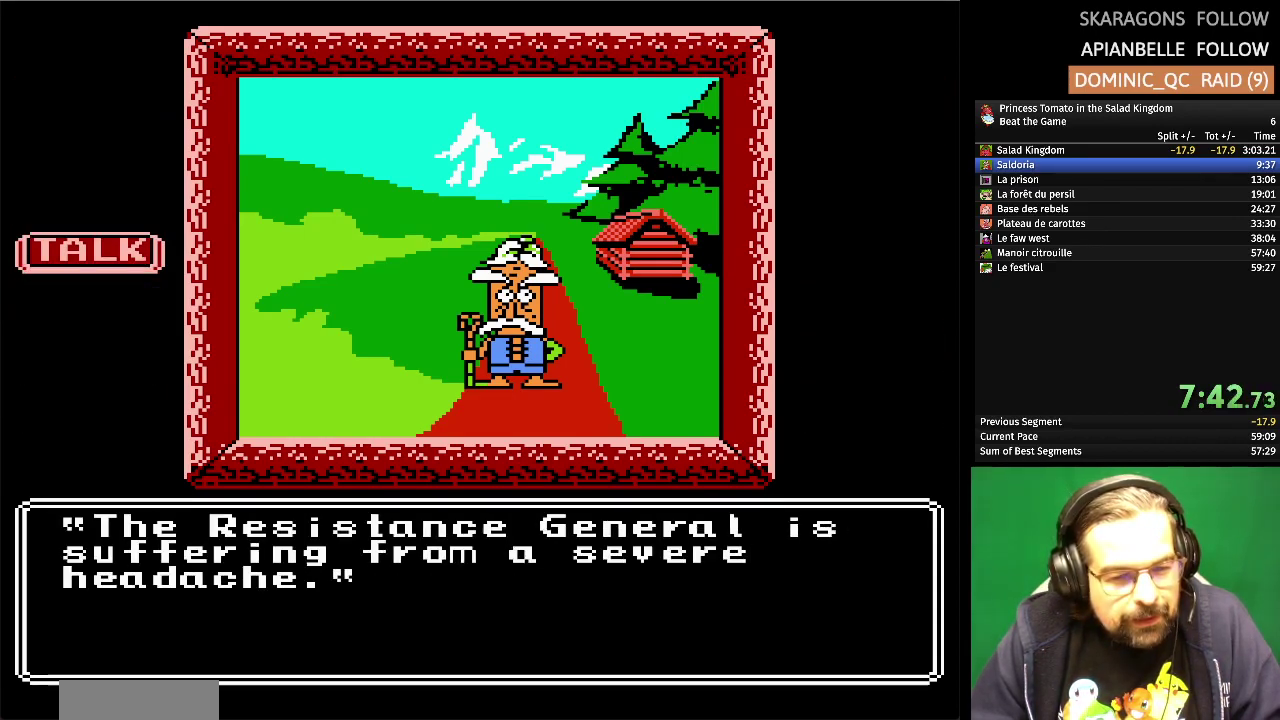
{"buttons": [], "events": [[83, "DPAD_UP", "down"], [217, "DPAD_UP", "up"], [350, "DPAD_UP", "down"], [483, "DPAD_UP", "up"]]}
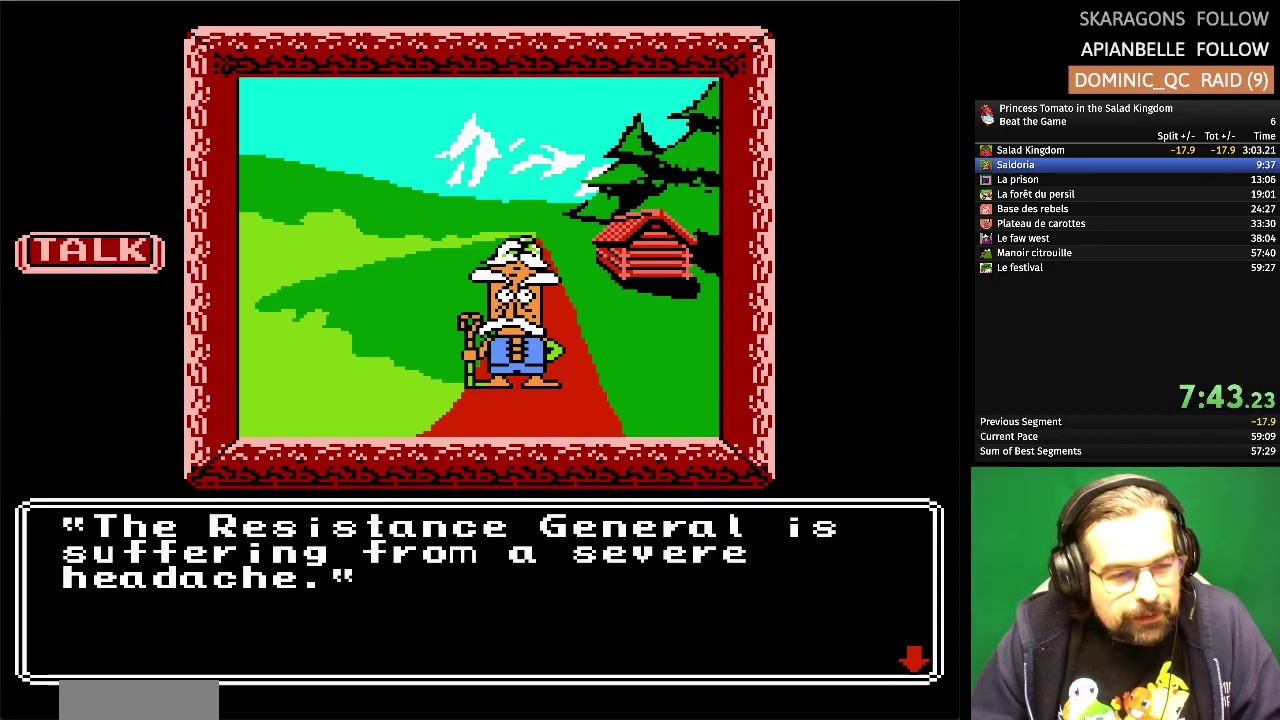
{"buttons": [], "events": [[33, "A", "down"], [183, "A", "up"]]}
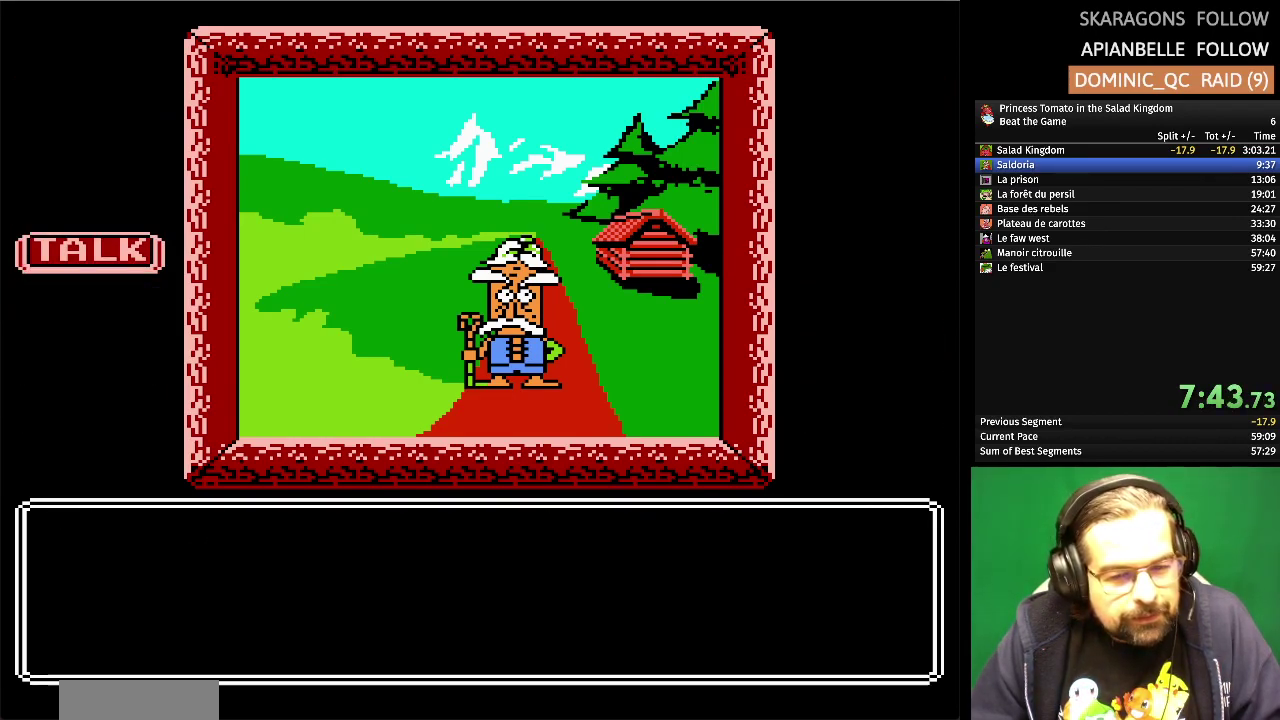
{"buttons": [], "events": []}
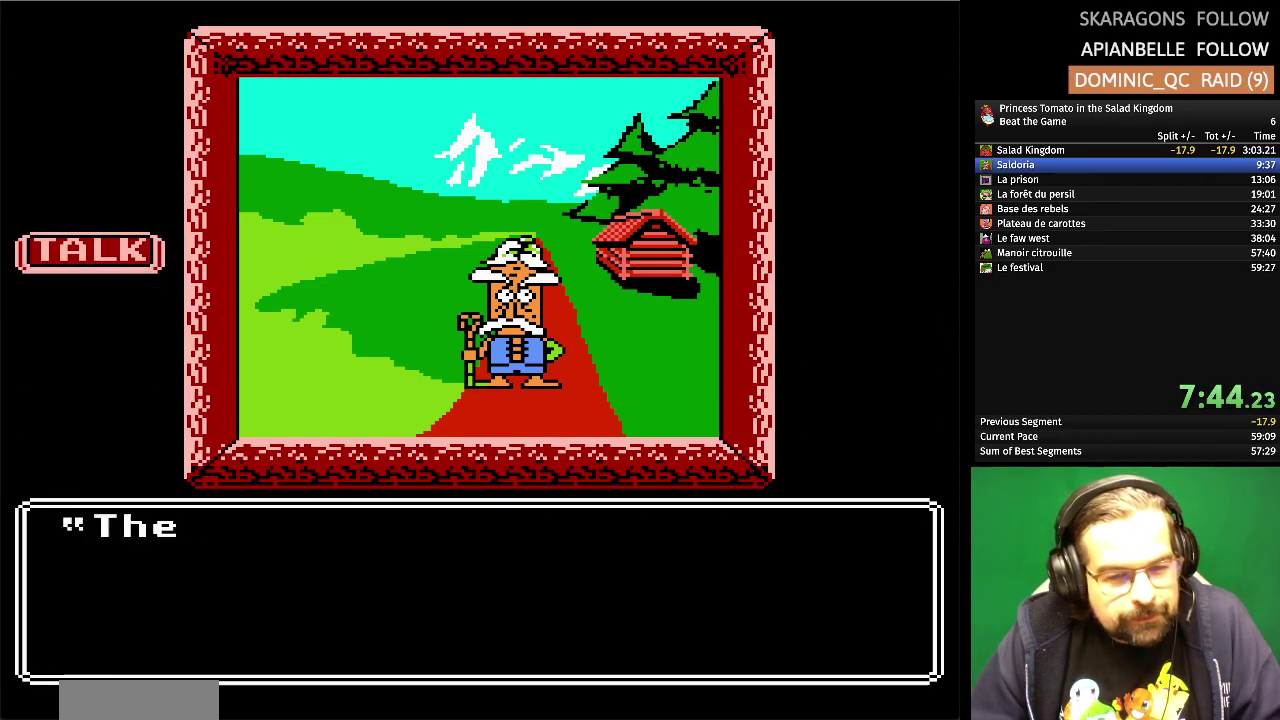
{"buttons": [], "events": []}
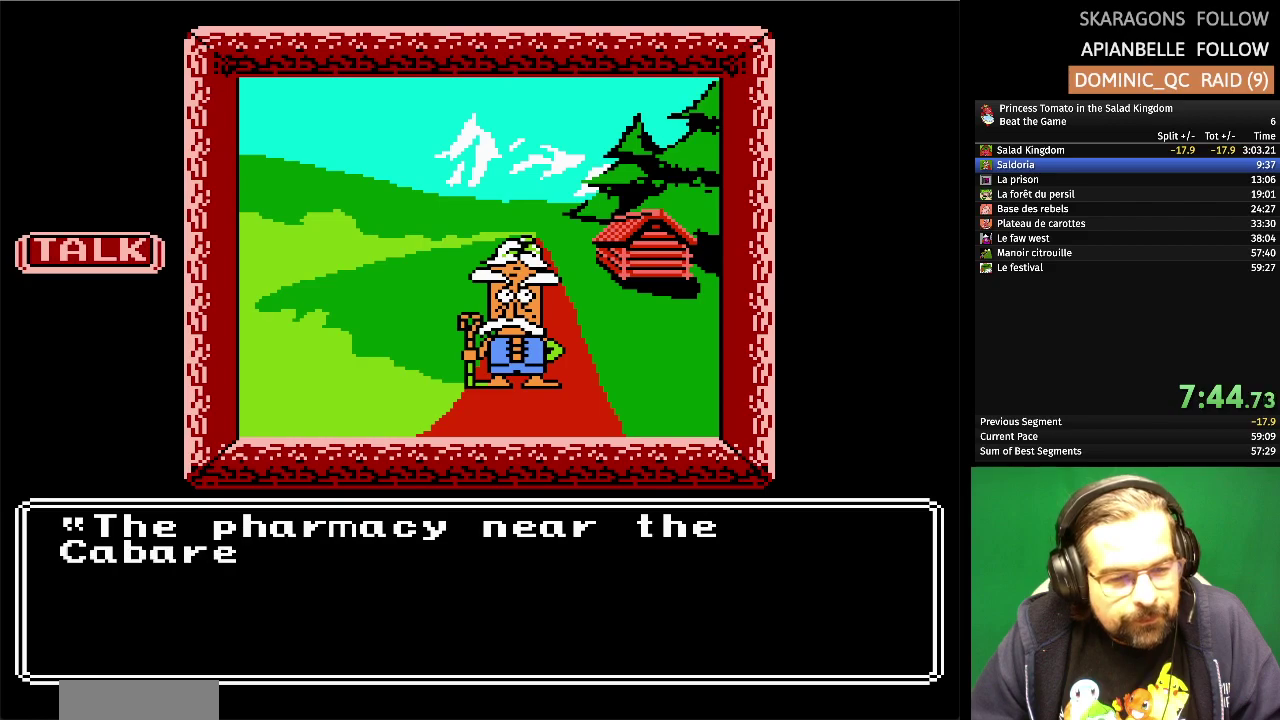
{"buttons": [], "events": []}
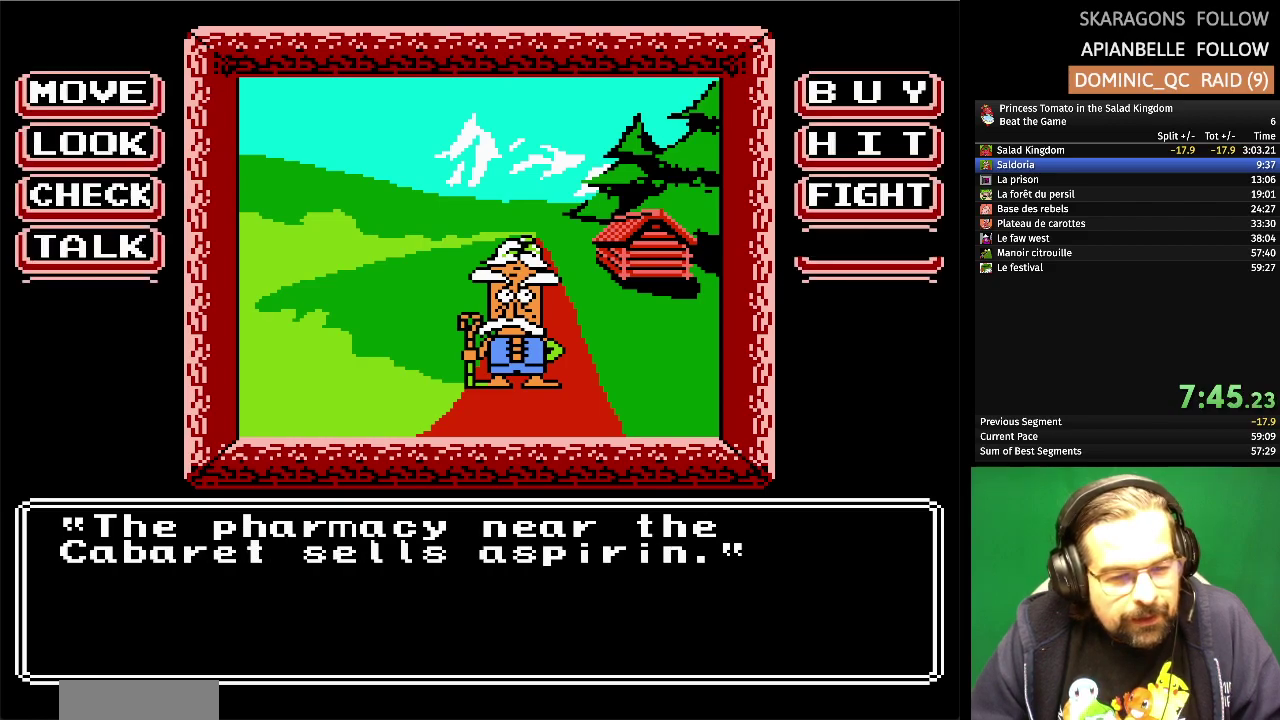
{"buttons": ["DPAD_UP"], "events": [[217, "DPAD_UP", "down"], [333, "DPAD_UP", "up"], [433, "DPAD_UP", "down"]]}
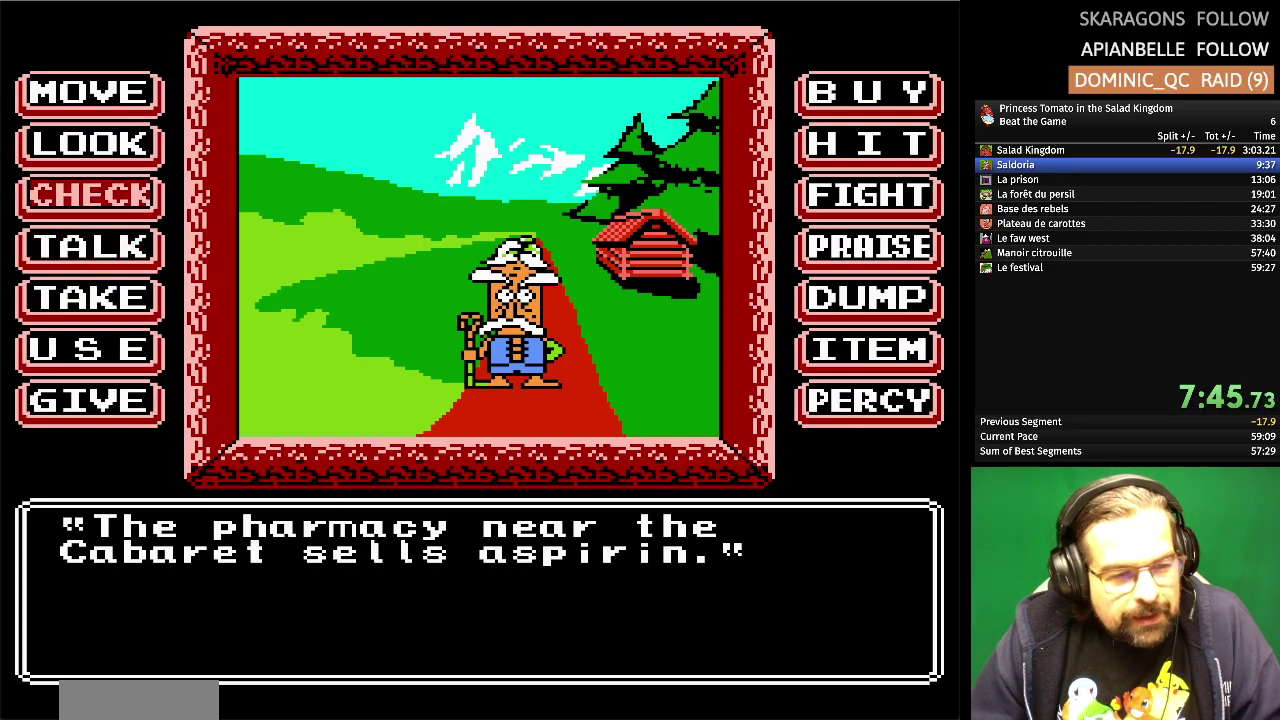
{"buttons": ["A"], "events": [[50, "DPAD_UP", "up"], [150, "DPAD_UP", "down"], [267, "DPAD_UP", "up"], [500, "A", "down"]]}
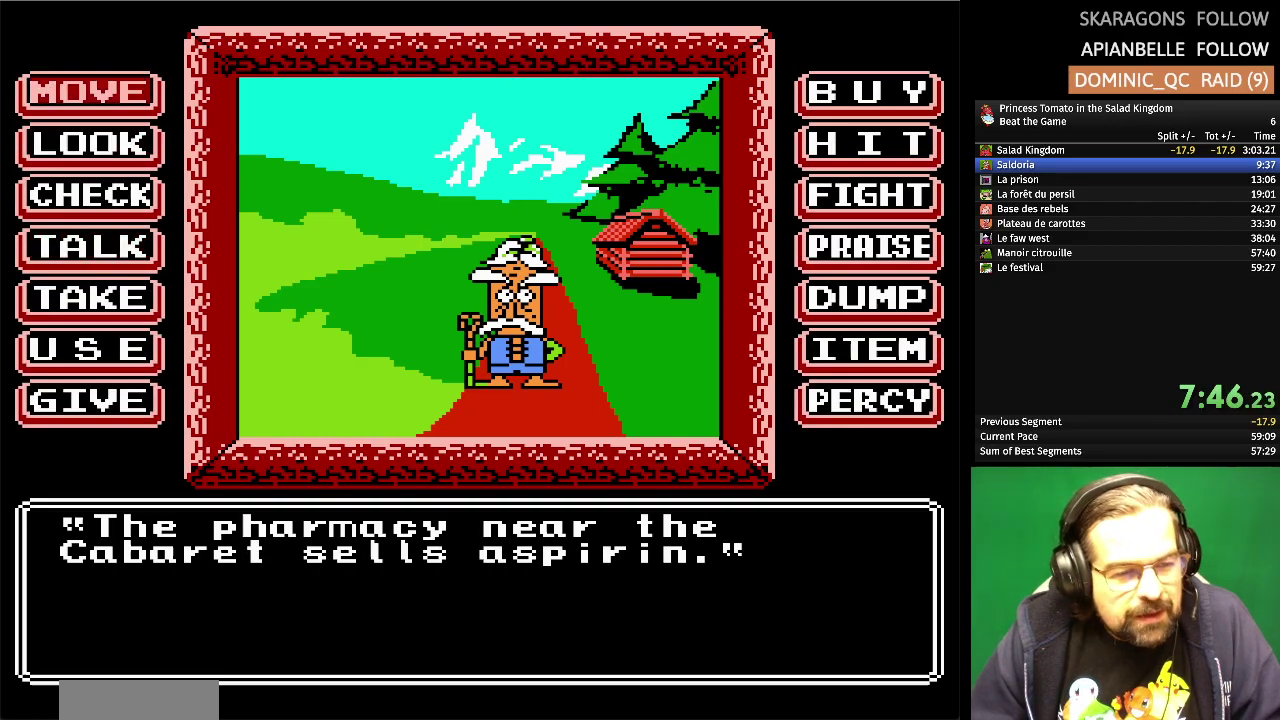
{"buttons": [], "events": [[150, "A", "up"]]}
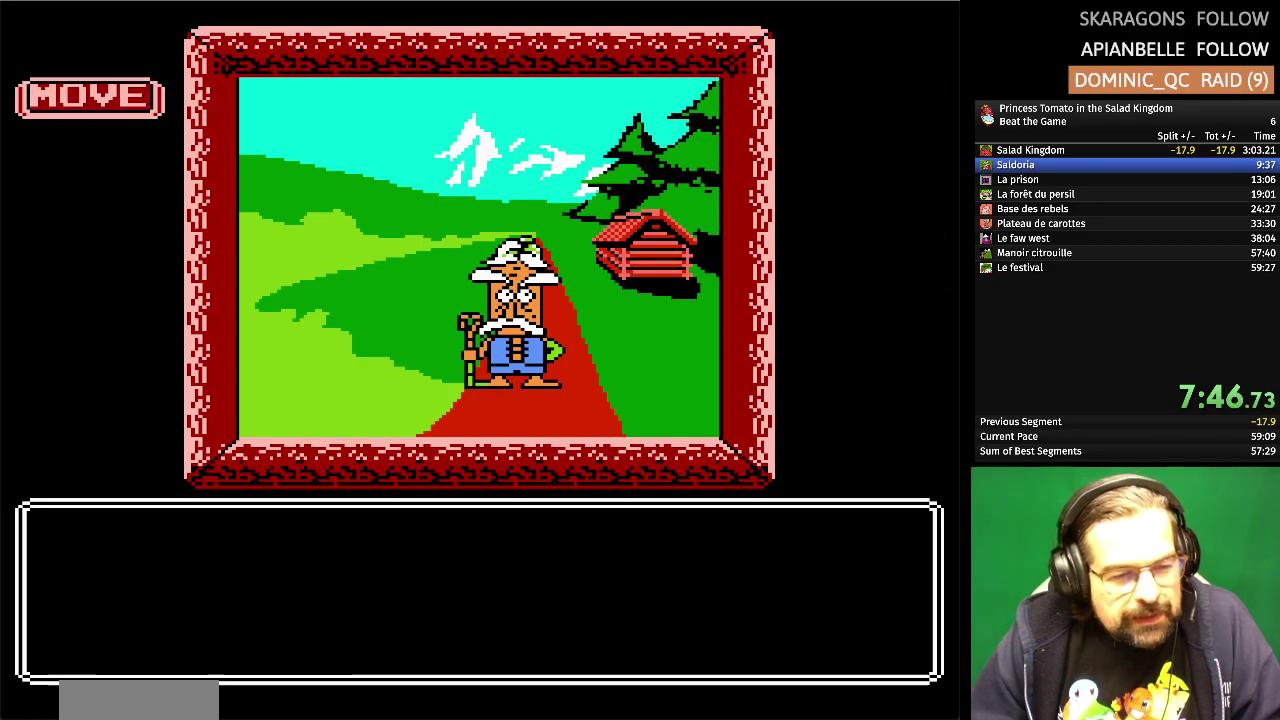
{"buttons": ["A"], "events": [[467, "A", "down"]]}
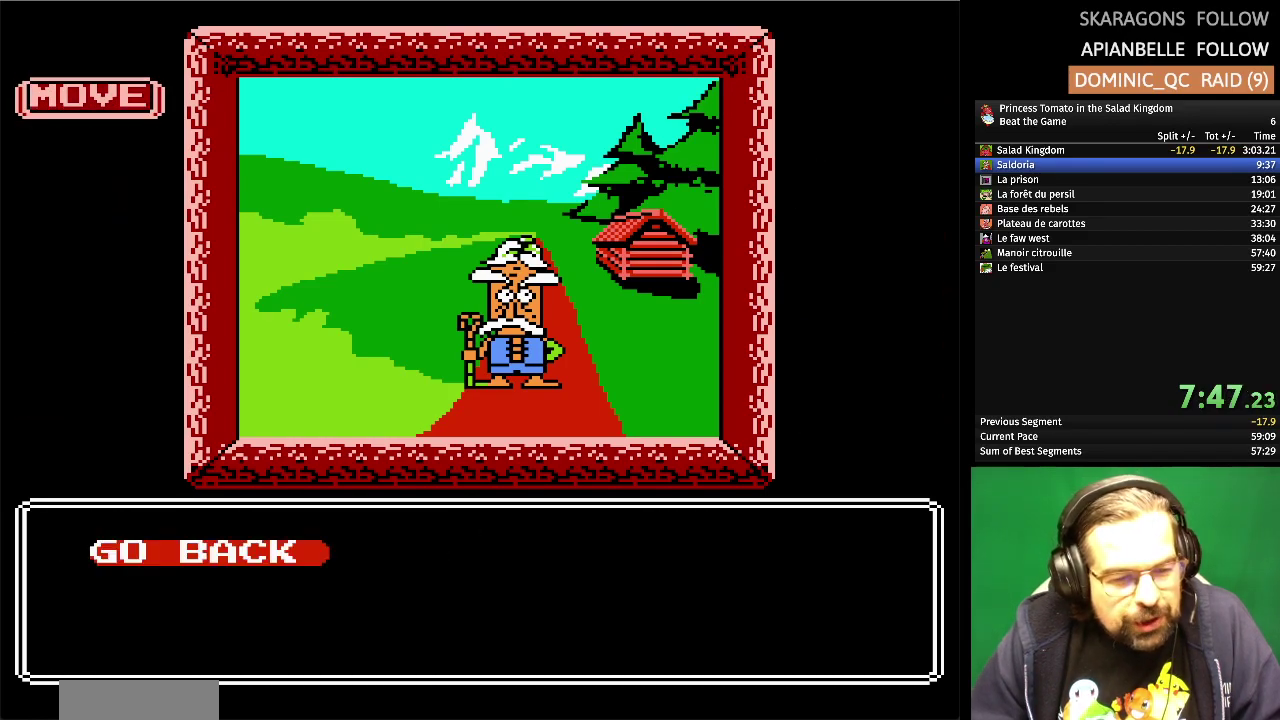
{"buttons": [], "events": [[117, "A", "up"]]}